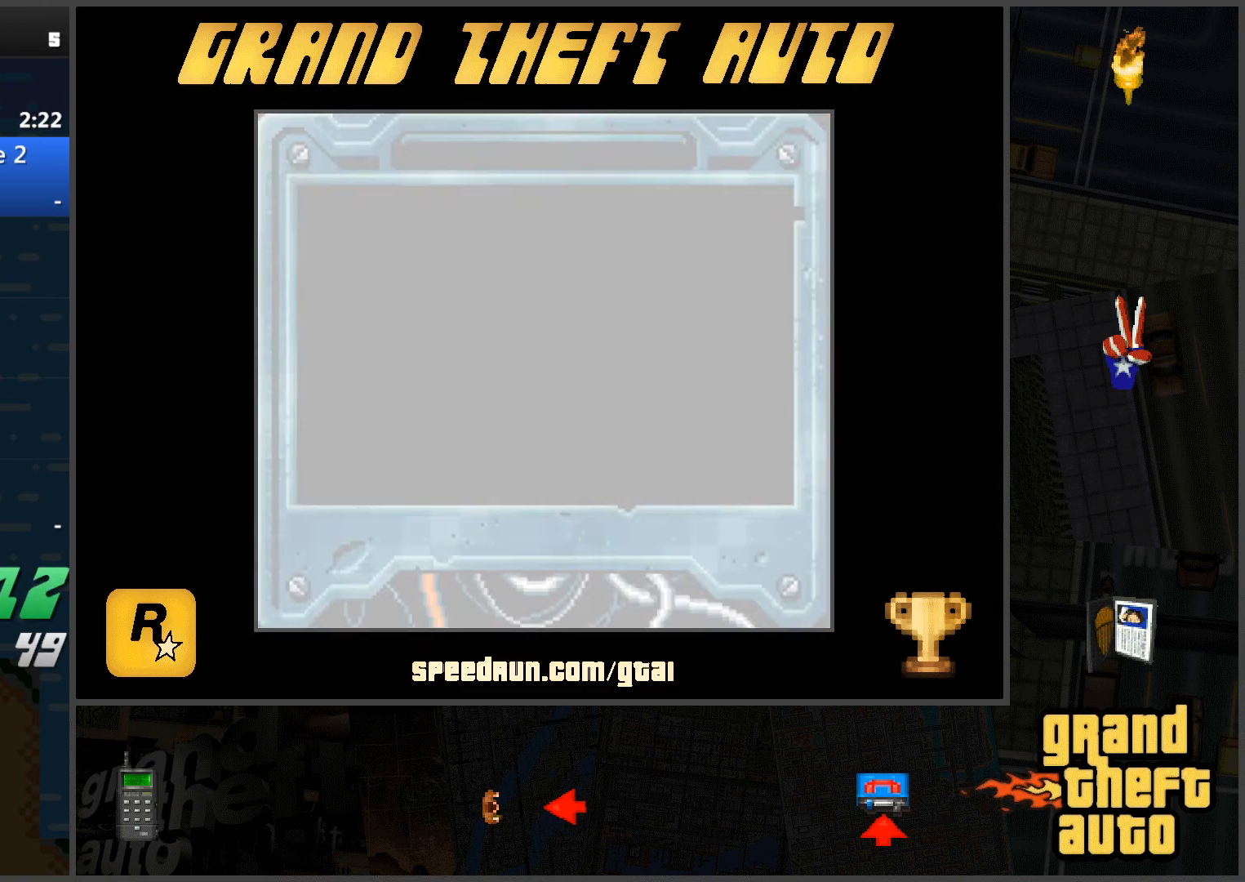
Gameplay with keyboard; each line is a JSON object with the keys held at the frame after it. "events" lists presses ("down") and releases ("up") of "a", "ctrl", "d", "f", "s", "space", "tab", "w", "x" and "z" between this image and that frame as [ms after this image, input, new state], when the widget could be followed in between. No other keys are recorded. Mouse input is not recorded.
{"keys": [], "events": [[67, "w", "up"], [117, "w", "down"], [217, "w", "up"], [267, "w", "down"], [351, "w", "up"], [401, "w", "down"], [501, "w", "up"]]}
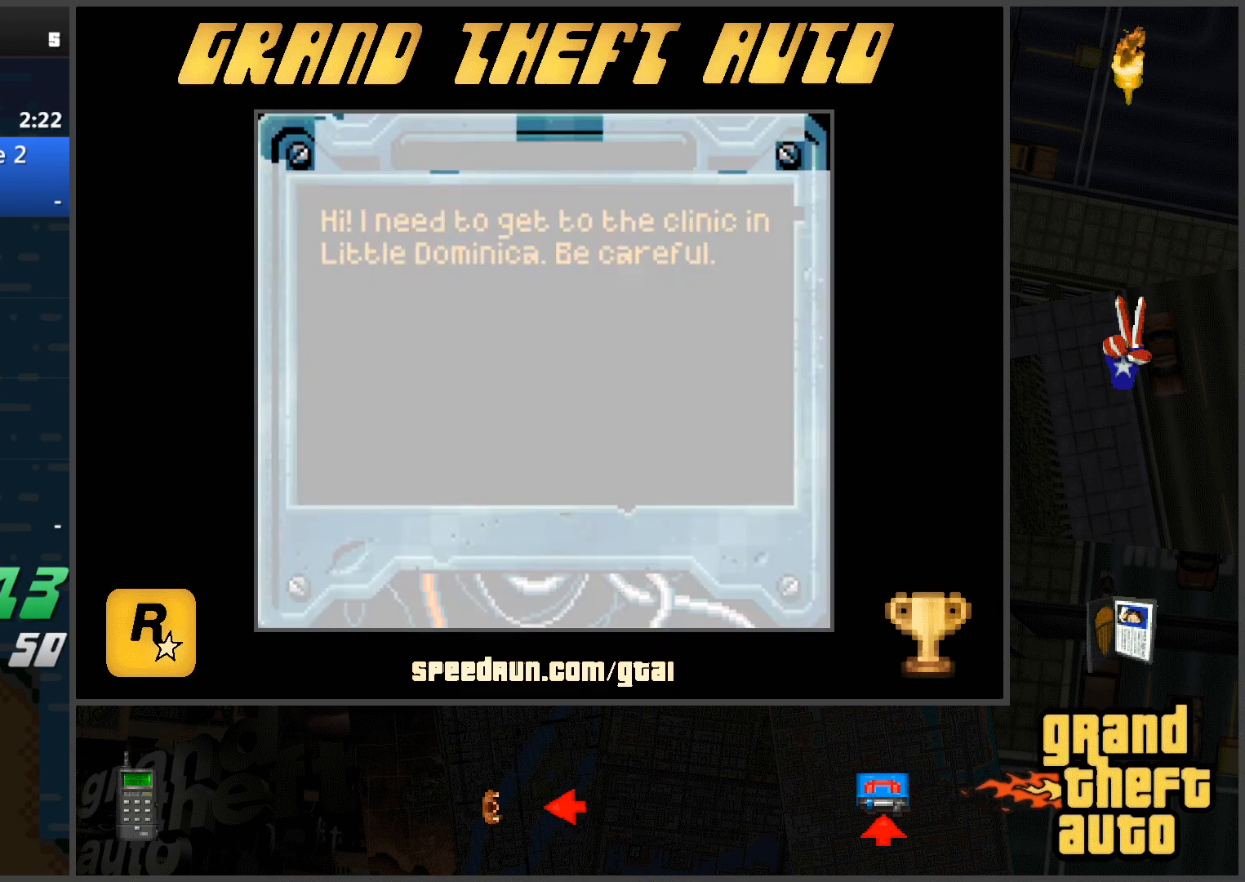
{"keys": [], "events": [[33, "w", "down"], [83, "w", "up"], [183, "w", "down"], [267, "w", "up"]]}
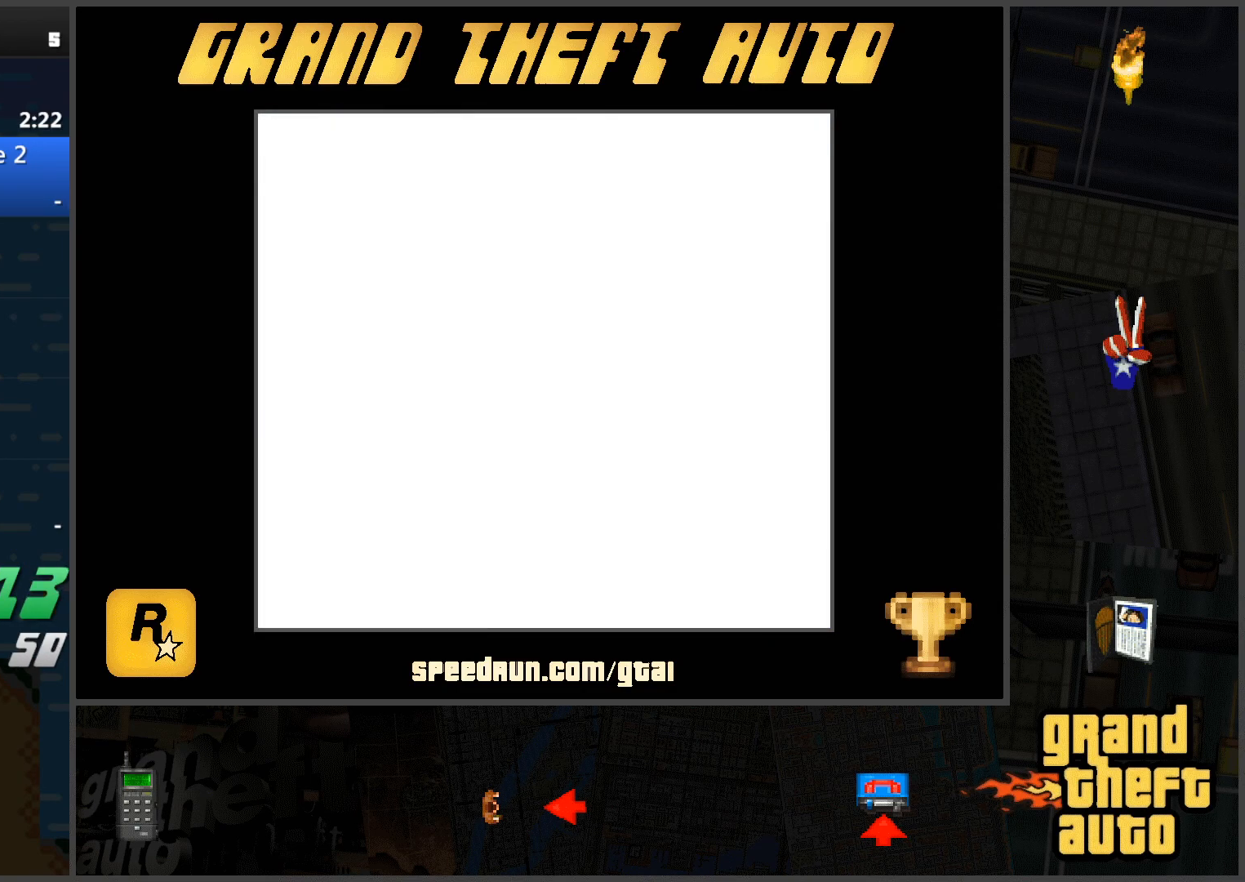
{"keys": [], "events": []}
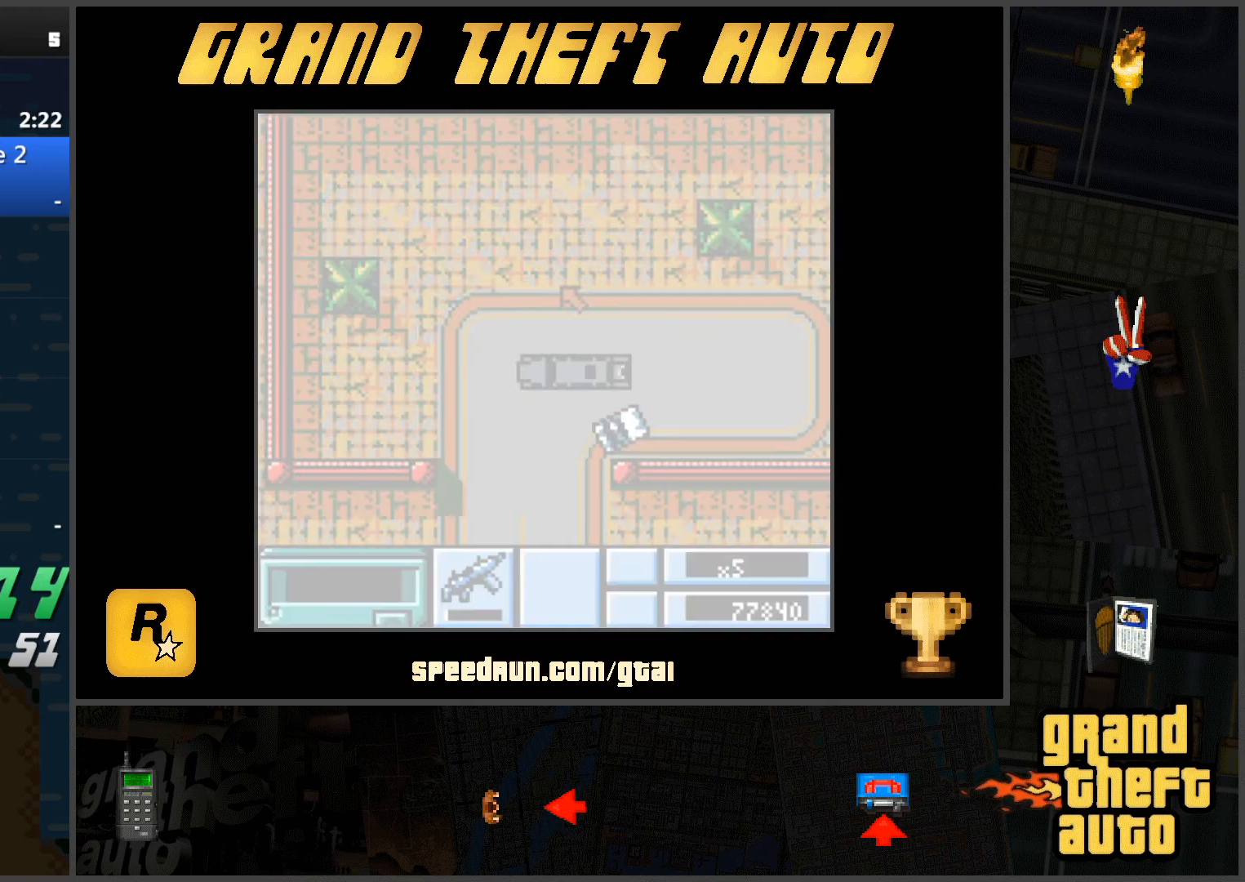
{"keys": [], "events": [[117, "s", "down"], [250, "d", "down"], [450, "d", "up"], [450, "s", "up"]]}
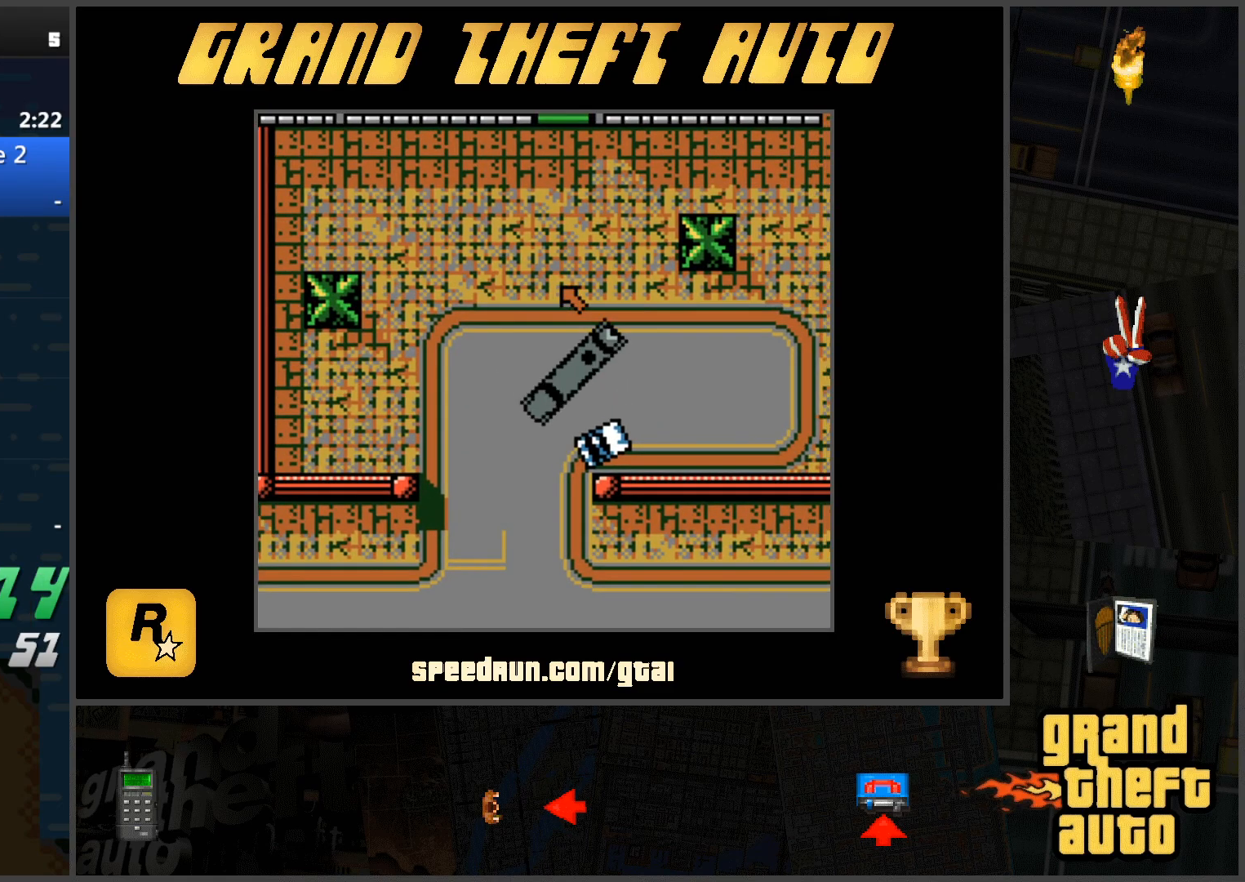
{"keys": ["d", "w"], "events": [[134, "w", "down"], [267, "a", "down"], [467, "a", "up"], [501, "d", "down"]]}
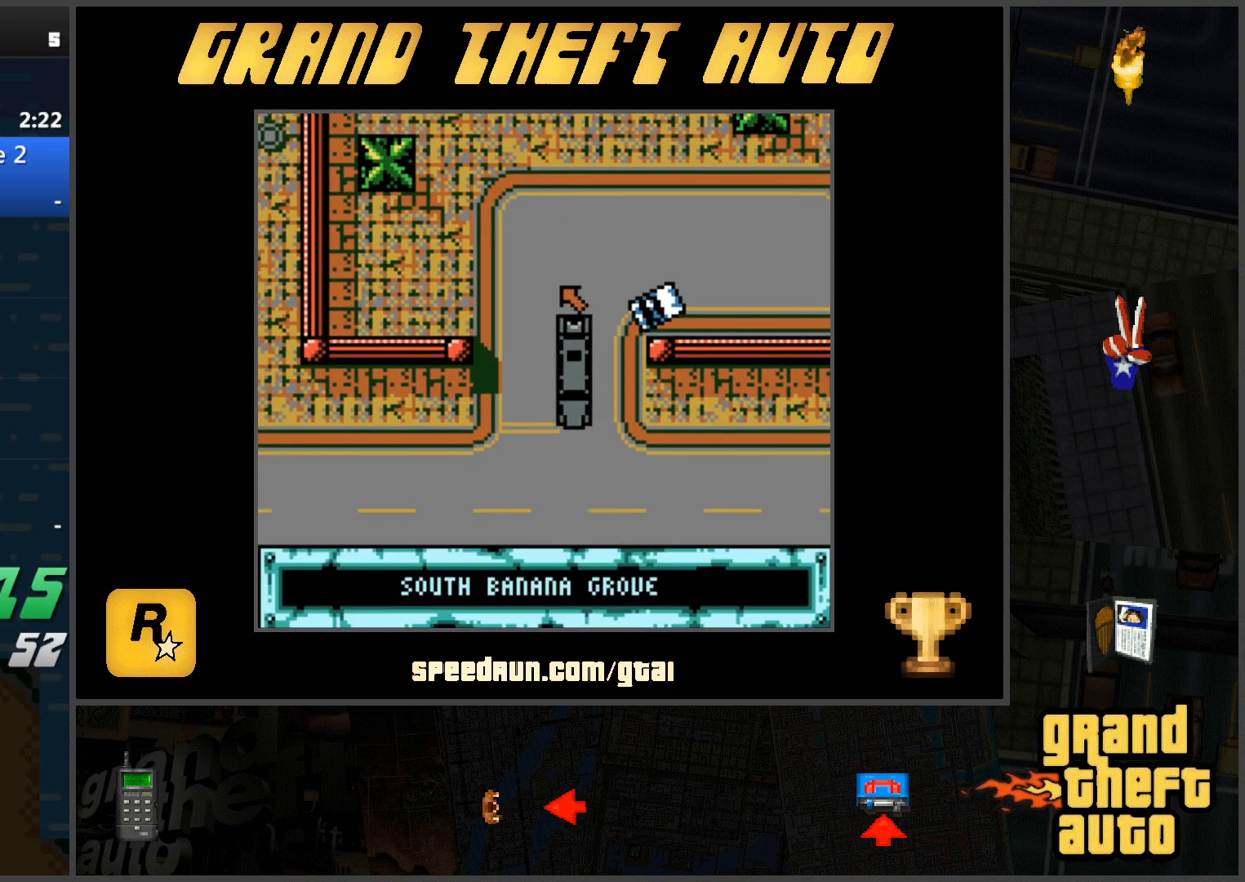
{"keys": ["d", "w"], "events": []}
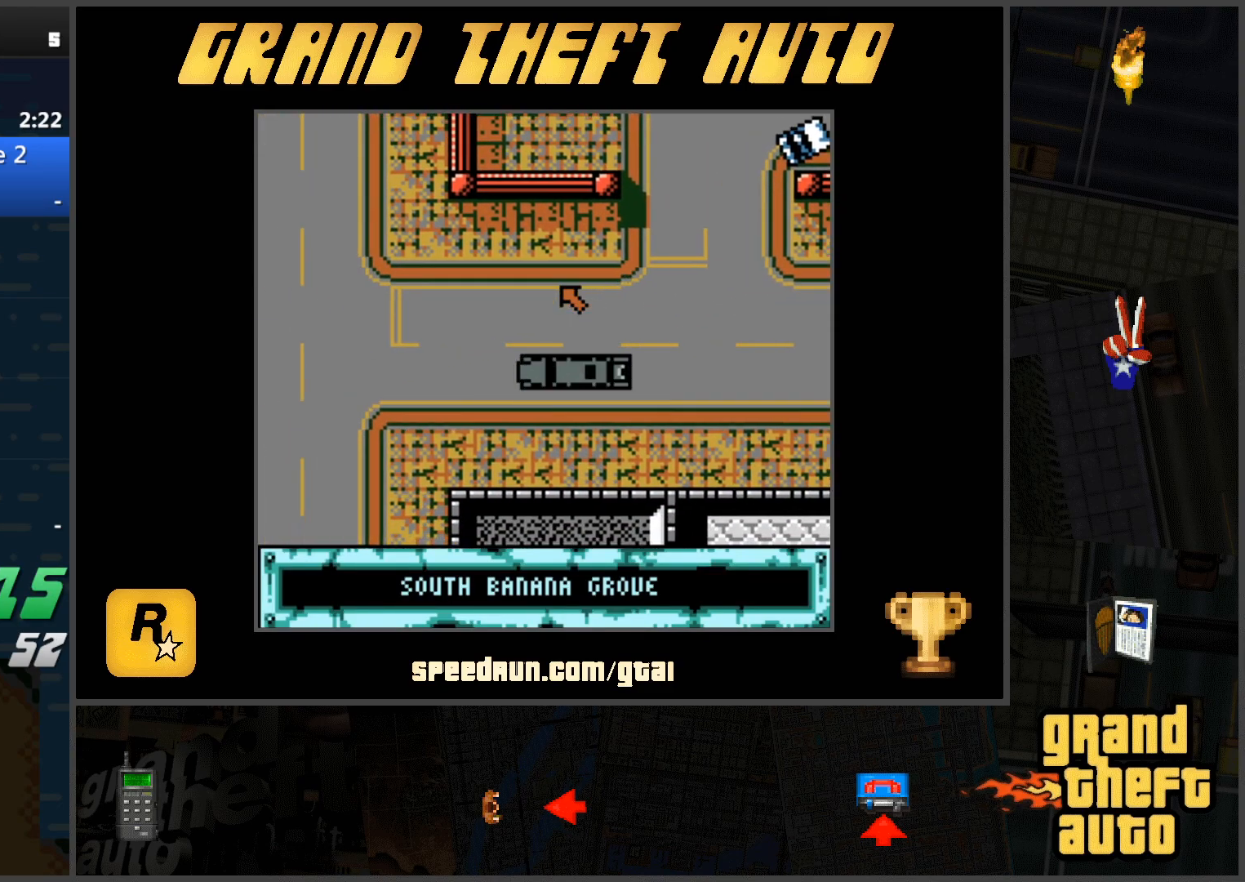
{"keys": ["w"], "events": [[200, "d", "up"]]}
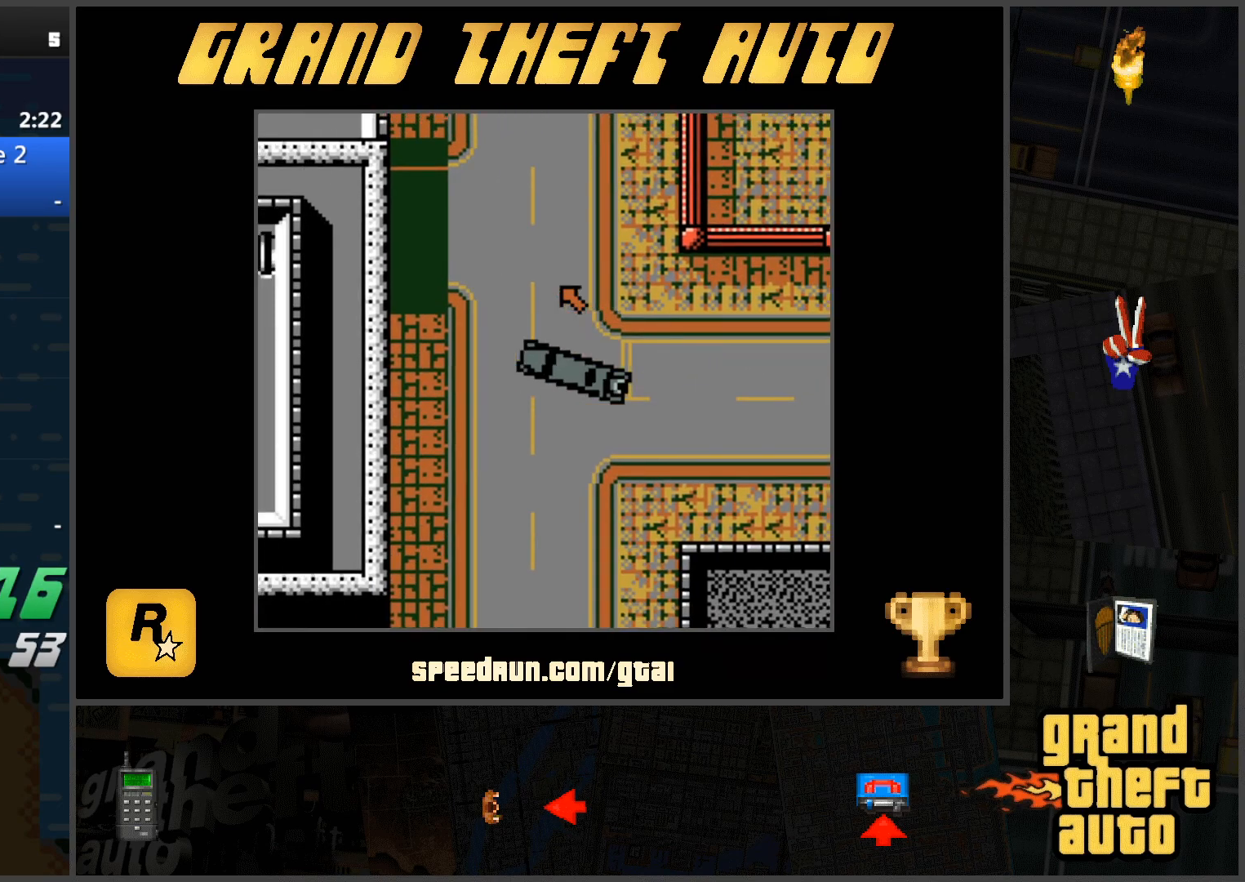
{"keys": ["a", "w"], "events": [[33, "d", "down"], [133, "d", "up"], [417, "a", "down"]]}
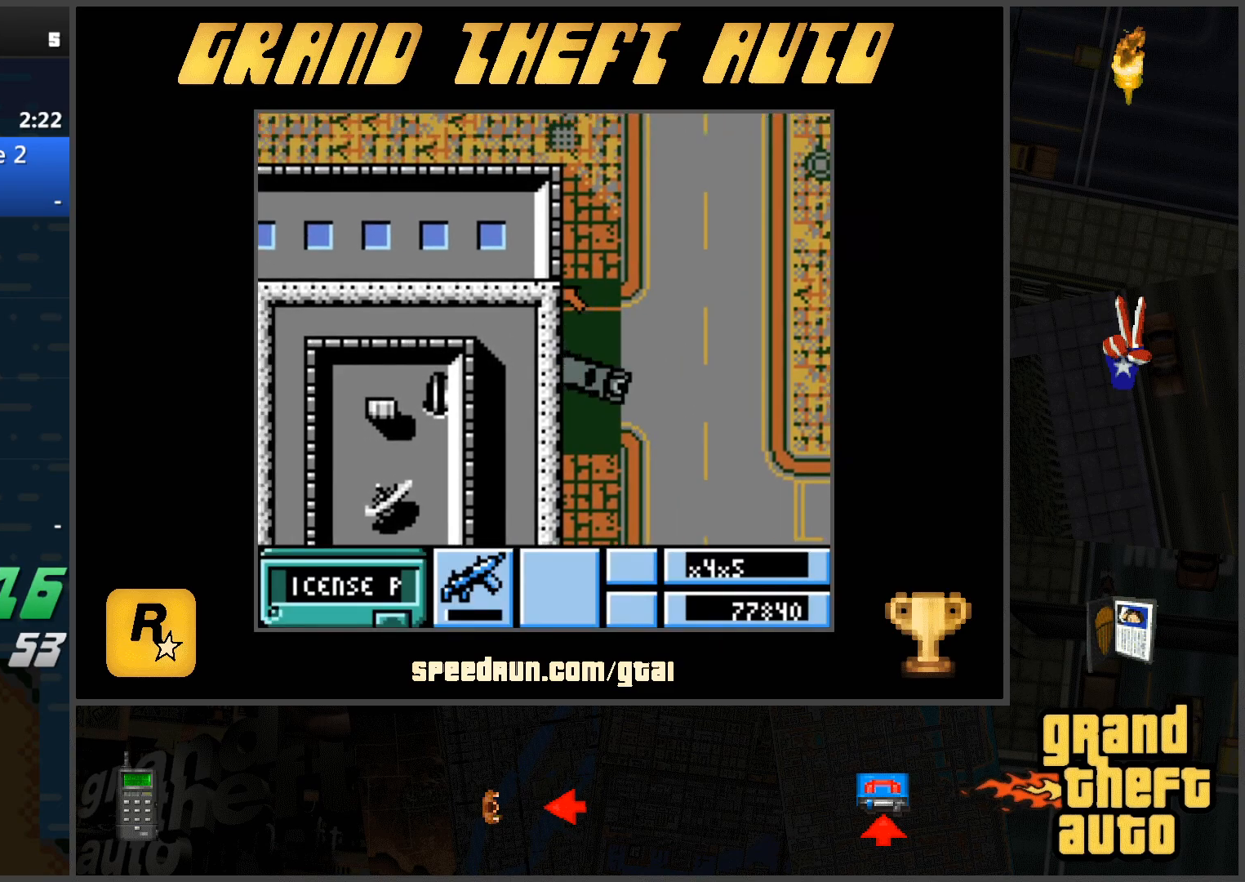
{"keys": ["w"], "events": [[150, "a", "up"]]}
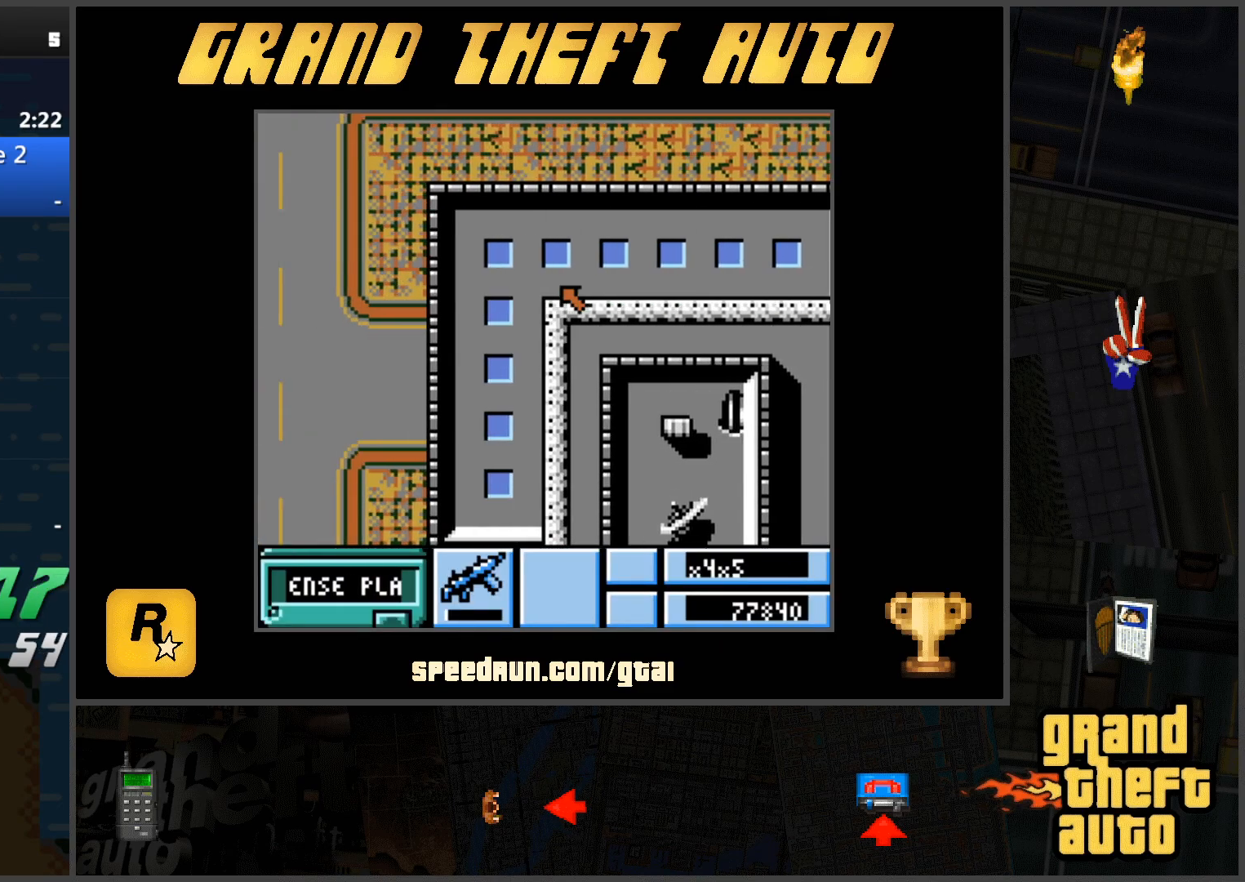
{"keys": ["d", "w"], "events": [[300, "d", "down"]]}
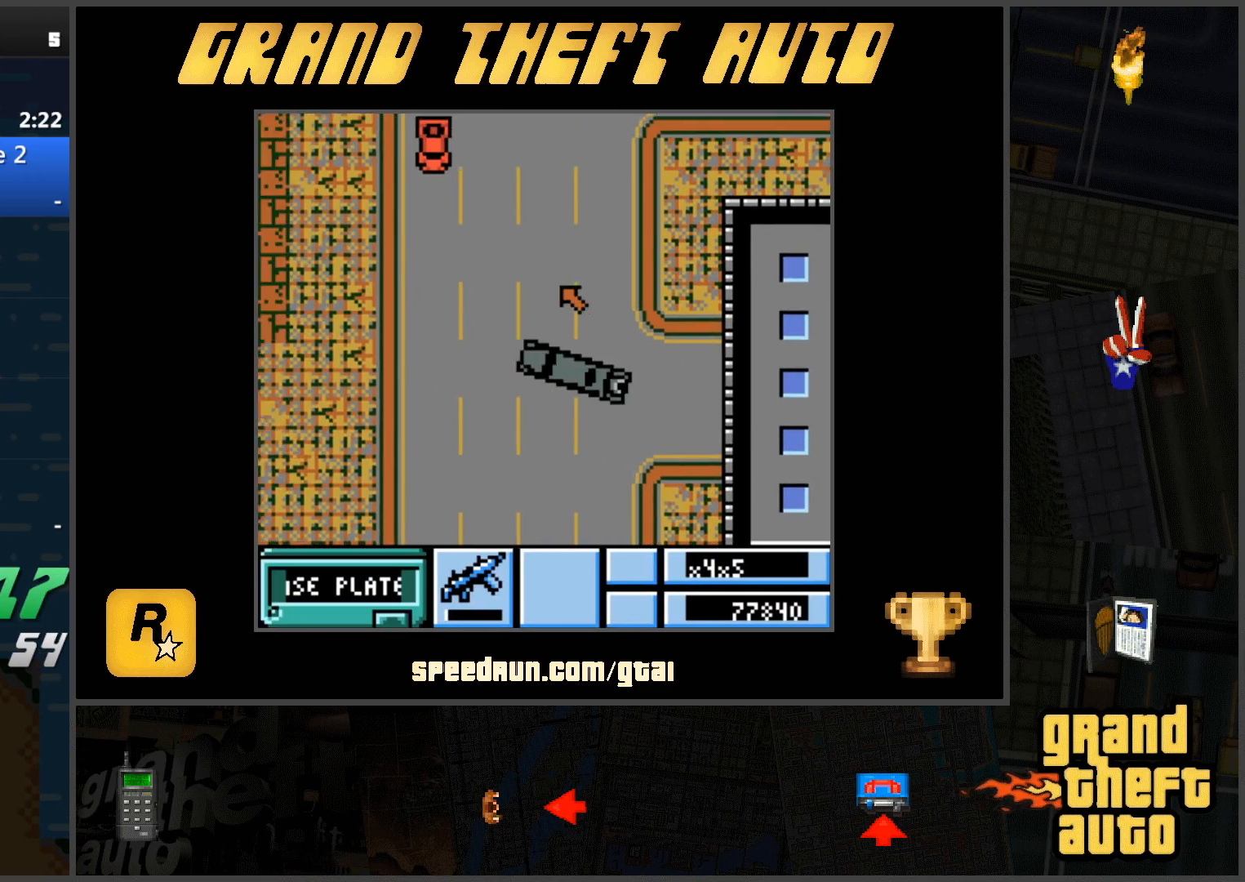
{"keys": ["w"], "events": [[367, "d", "up"]]}
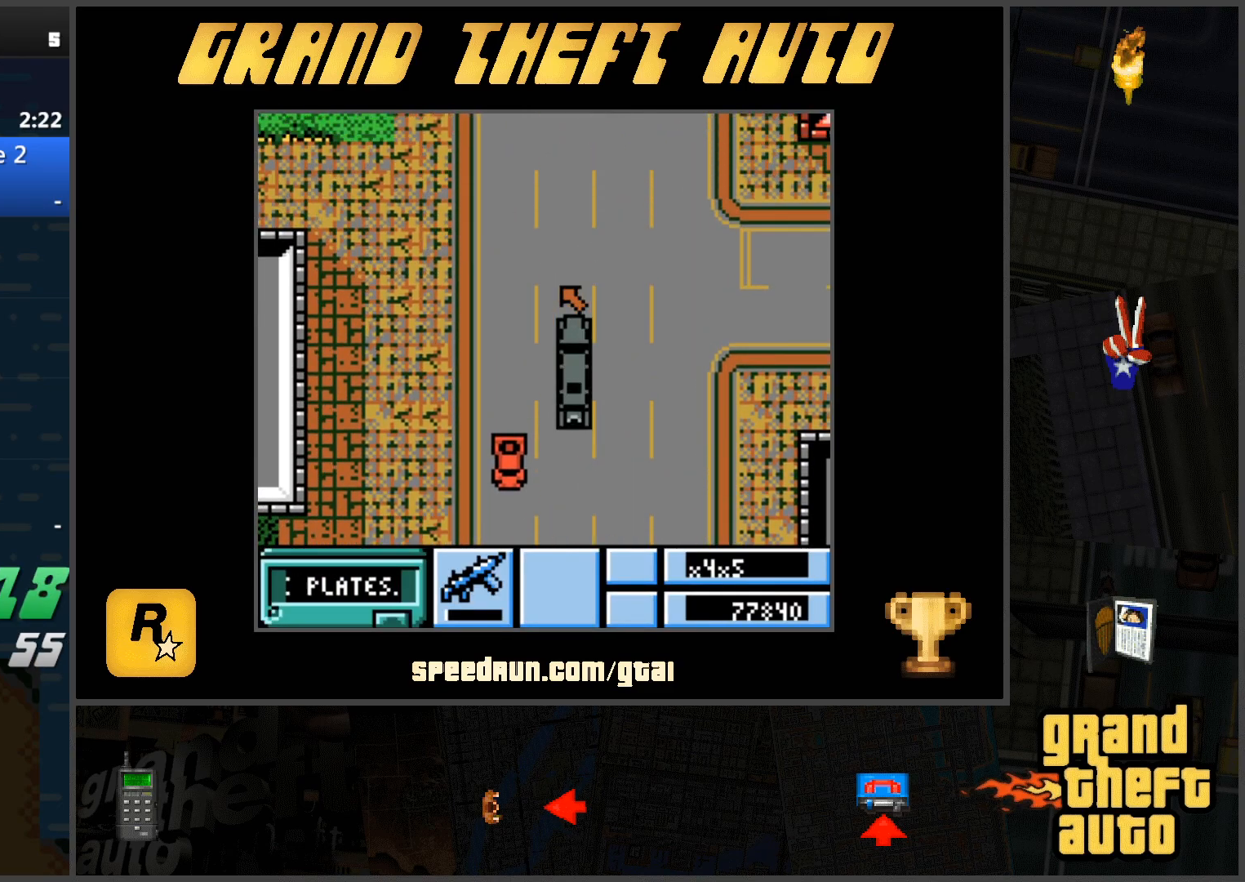
{"keys": ["w"], "events": []}
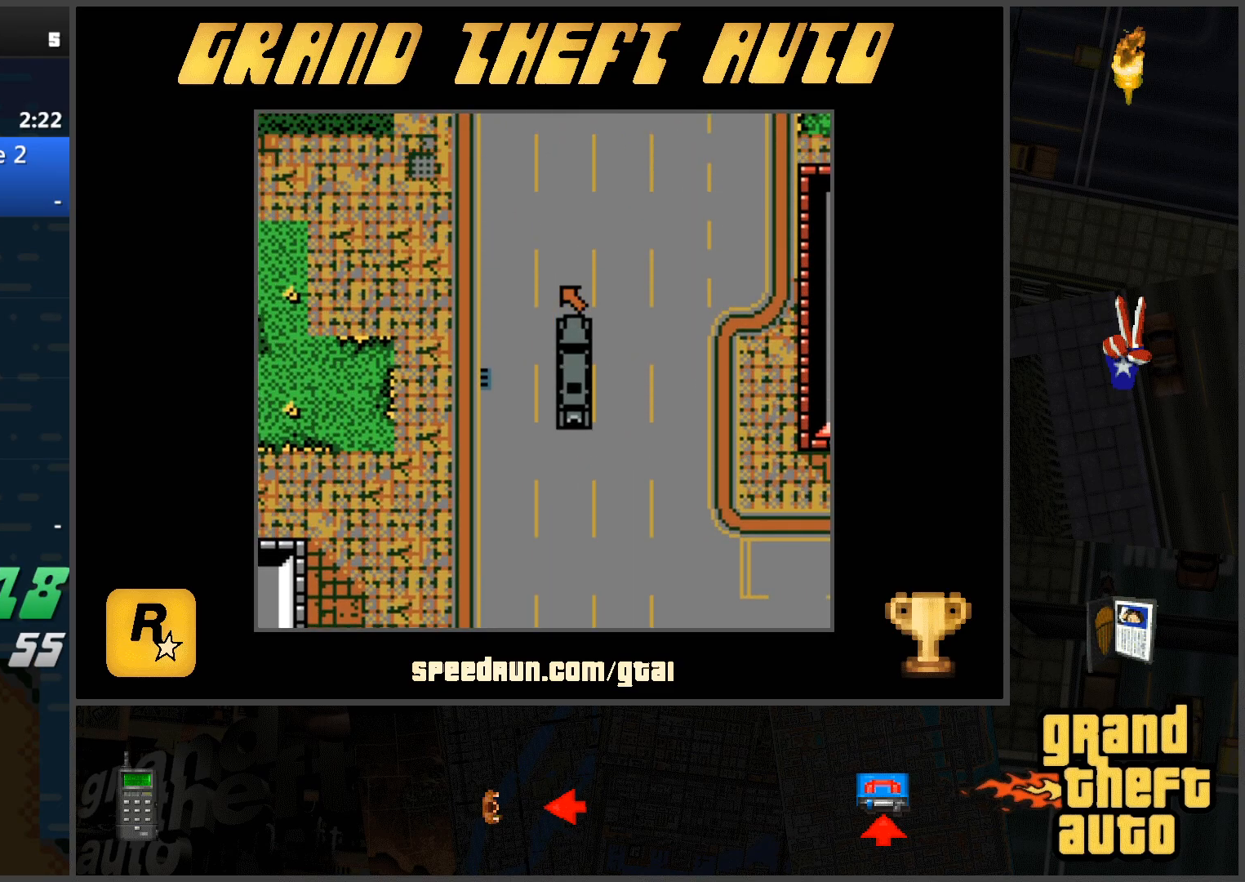
{"keys": ["w"], "events": []}
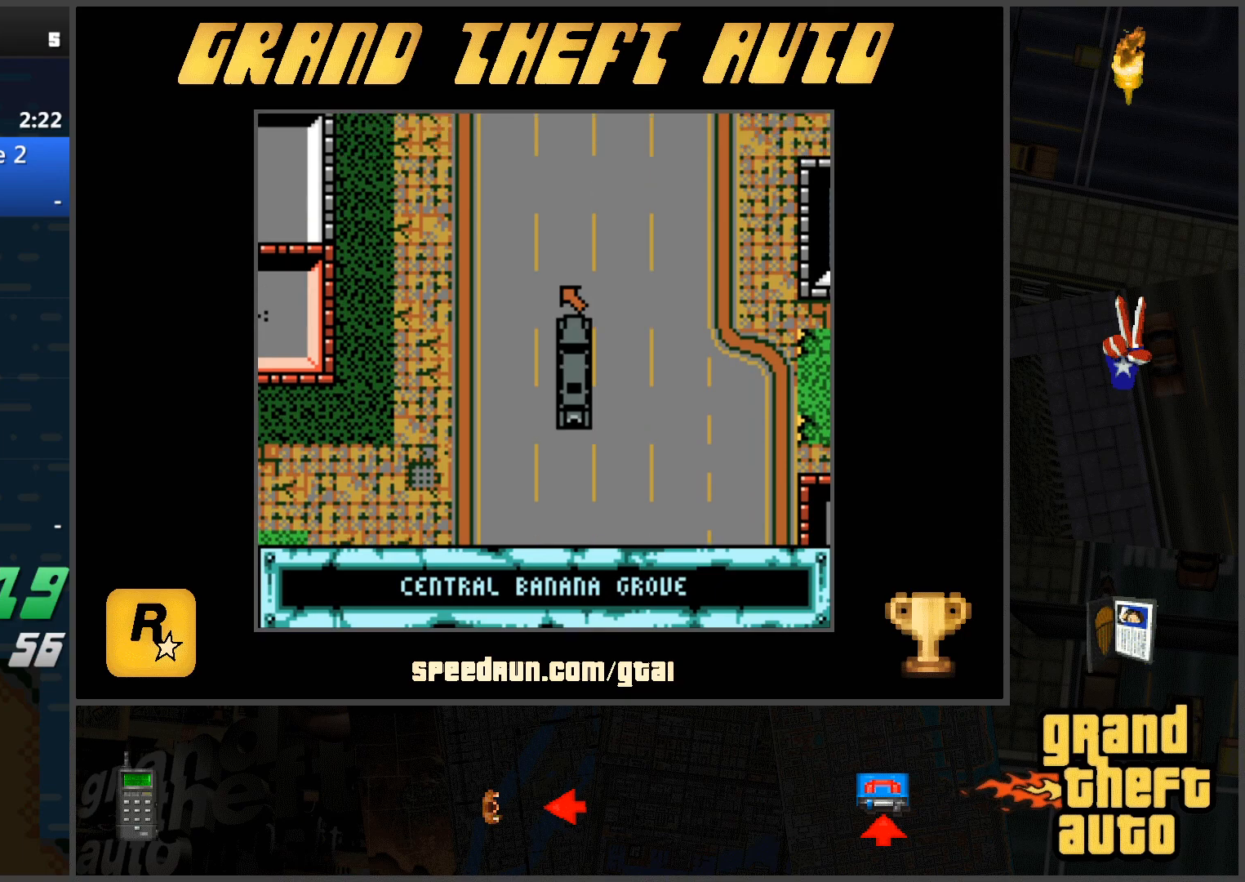
{"keys": ["w"], "events": []}
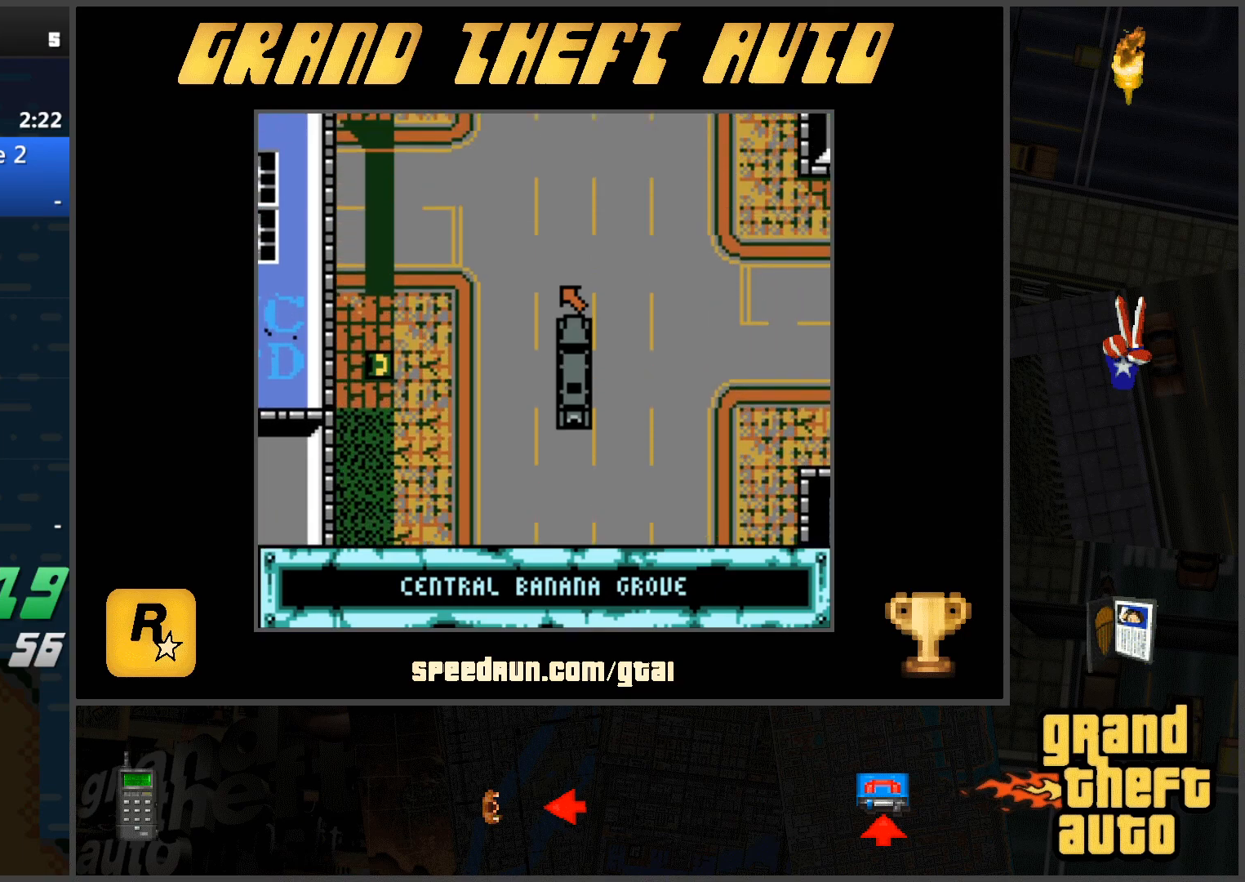
{"keys": ["w"], "events": []}
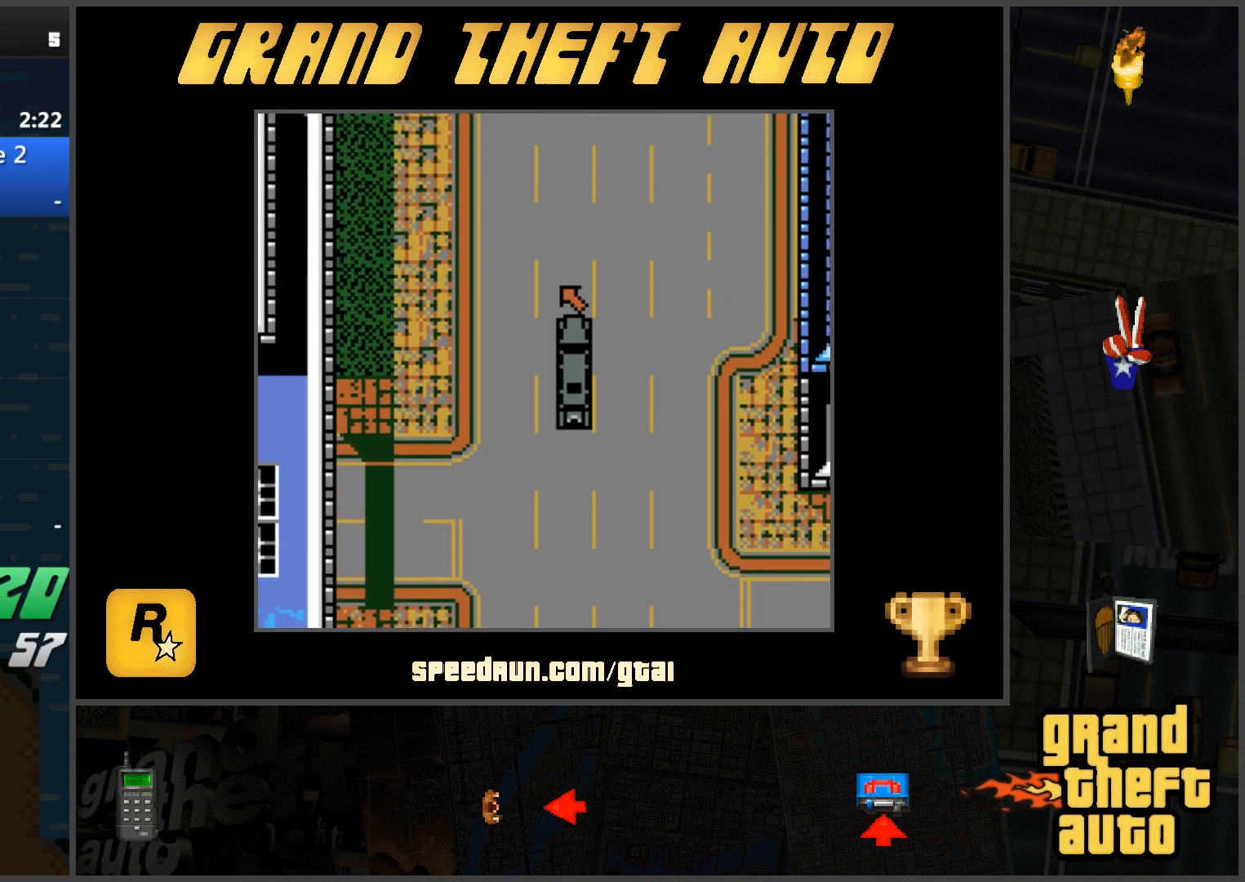
{"keys": ["w"], "events": []}
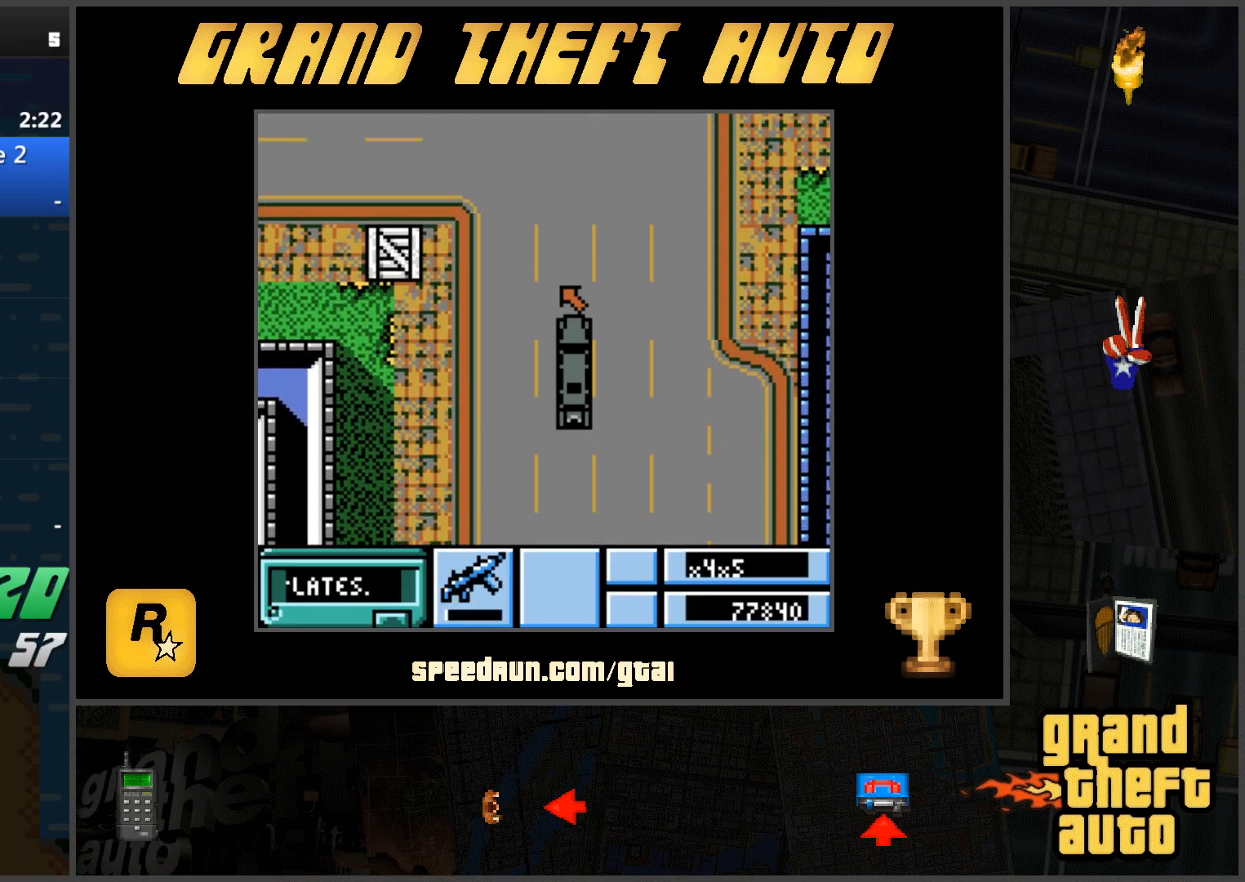
{"keys": ["a", "w"], "events": [[301, "a", "down"]]}
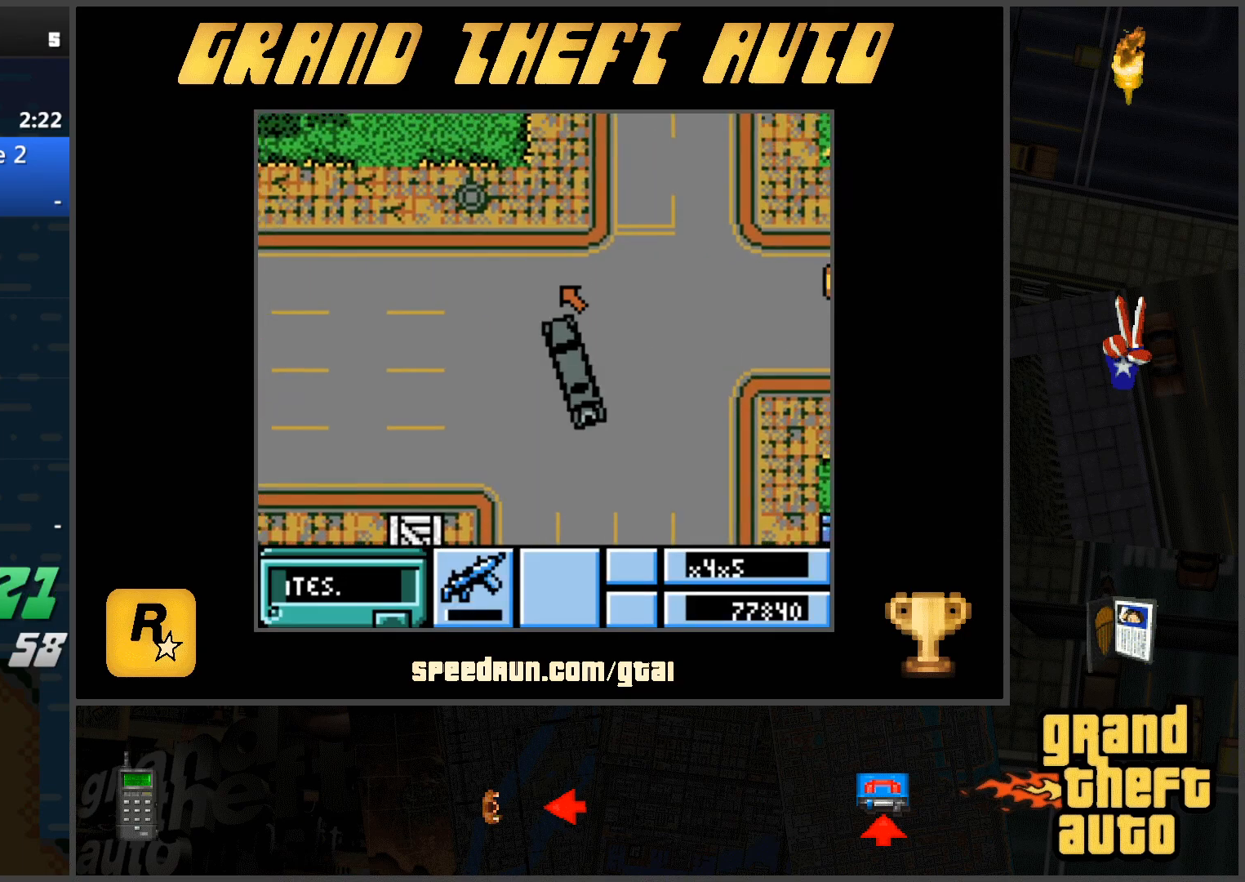
{"keys": ["w"], "events": [[300, "a", "up"]]}
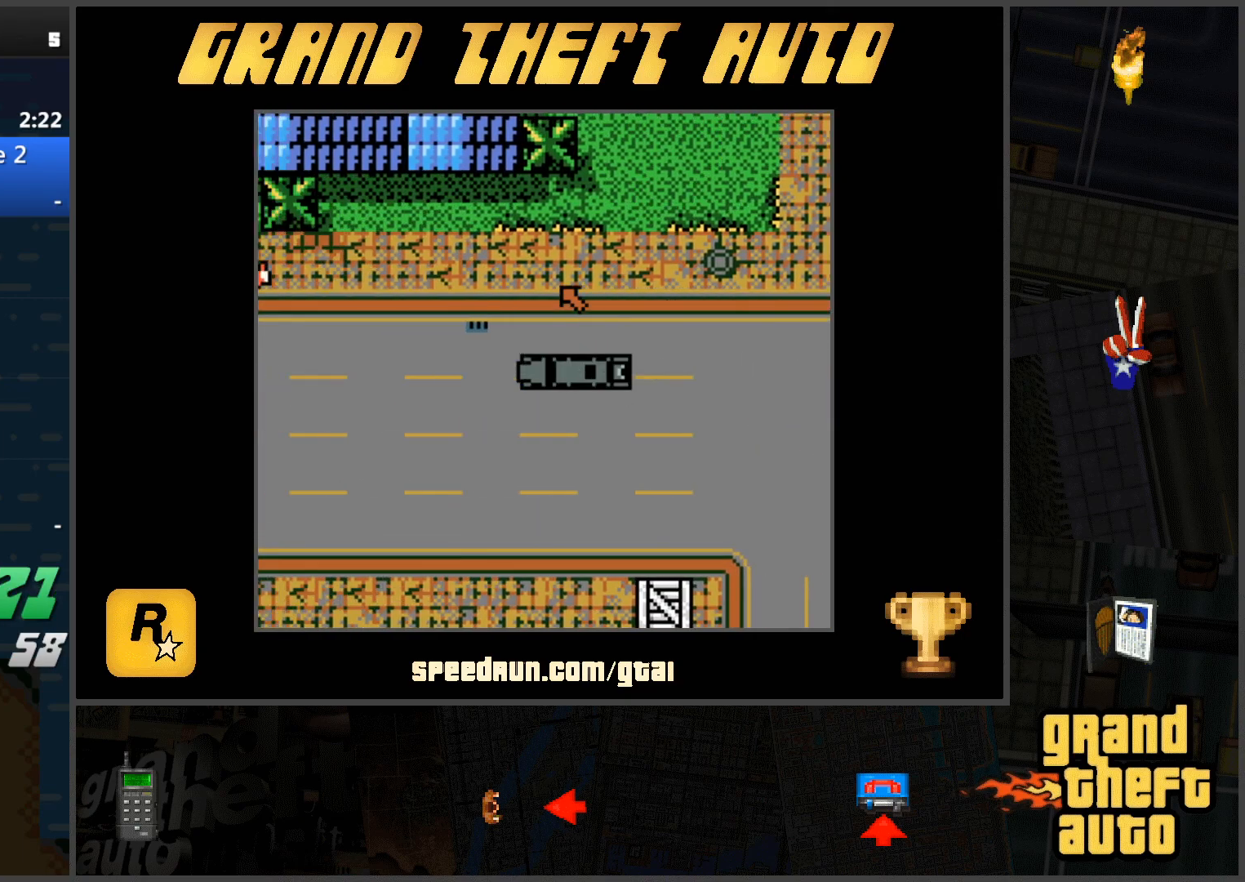
{"keys": ["w"], "events": []}
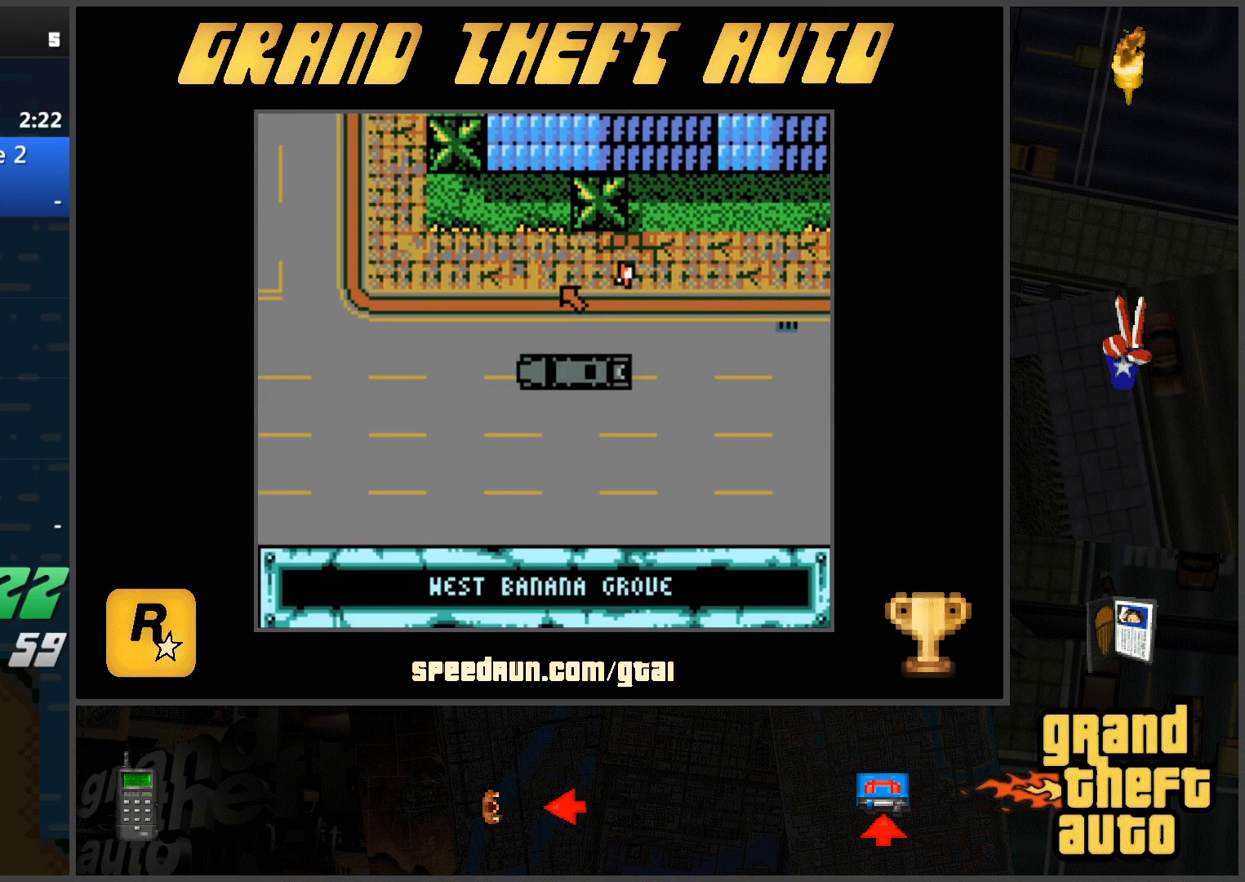
{"keys": ["d", "w"], "events": [[333, "d", "down"]]}
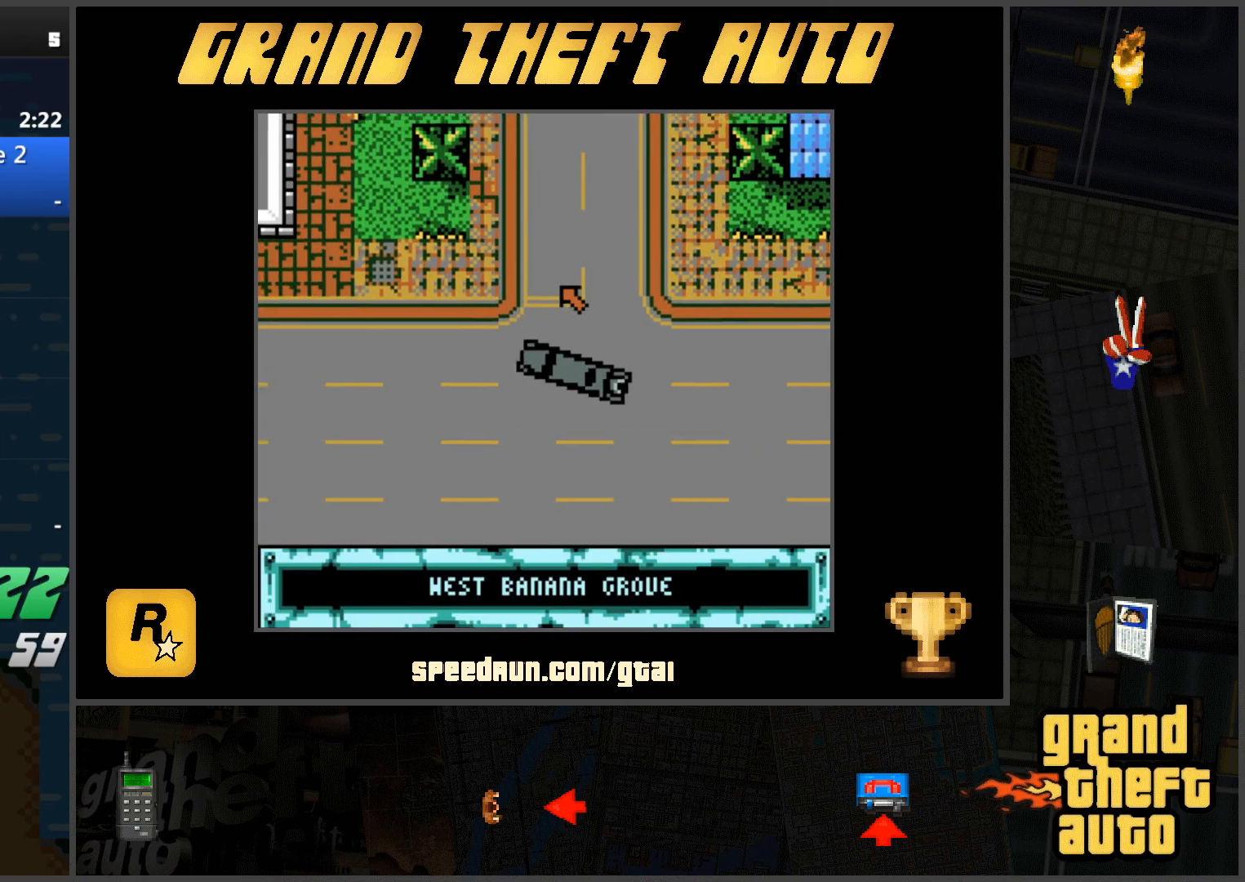
{"keys": ["w"], "events": [[401, "d", "up"]]}
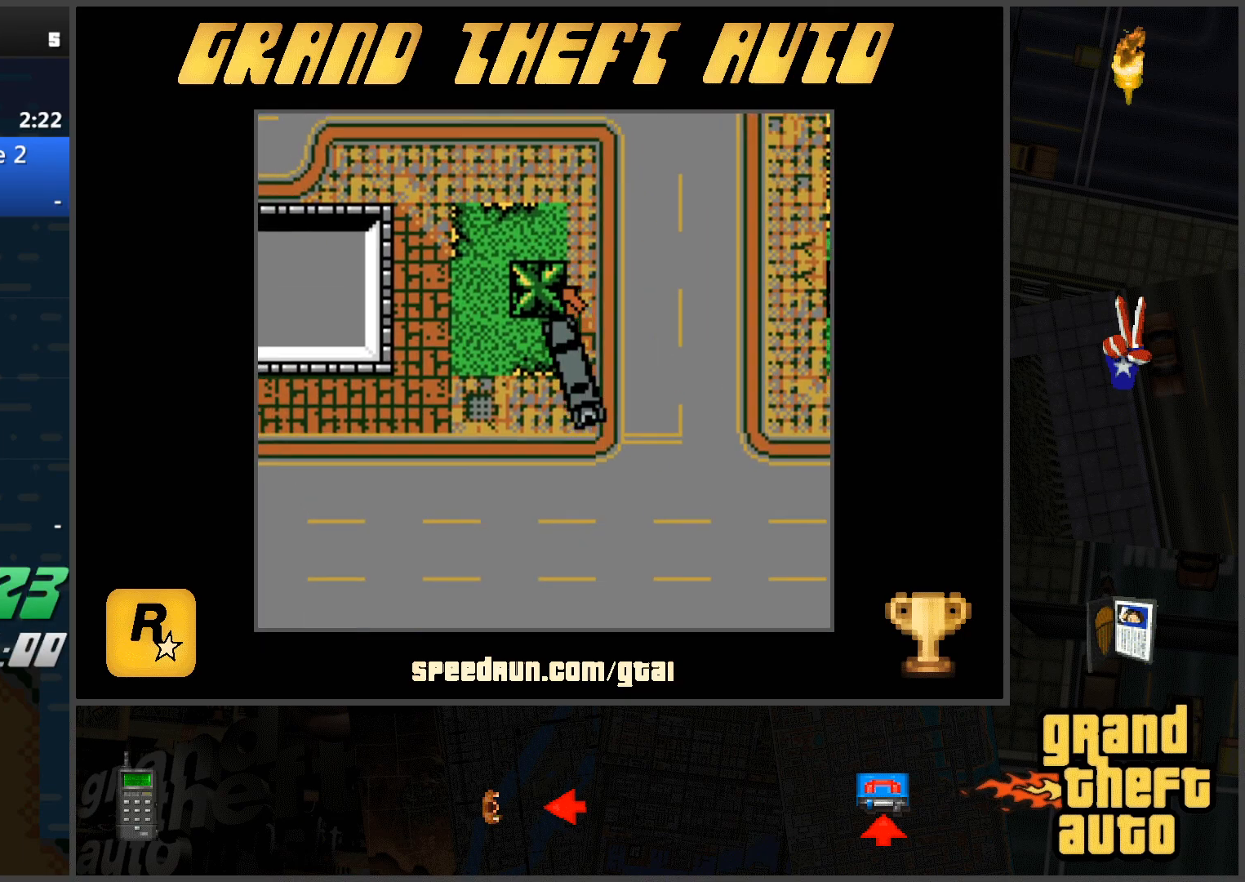
{"keys": ["s"], "events": [[133, "w", "up"], [217, "a", "down"], [217, "s", "down"], [500, "a", "up"]]}
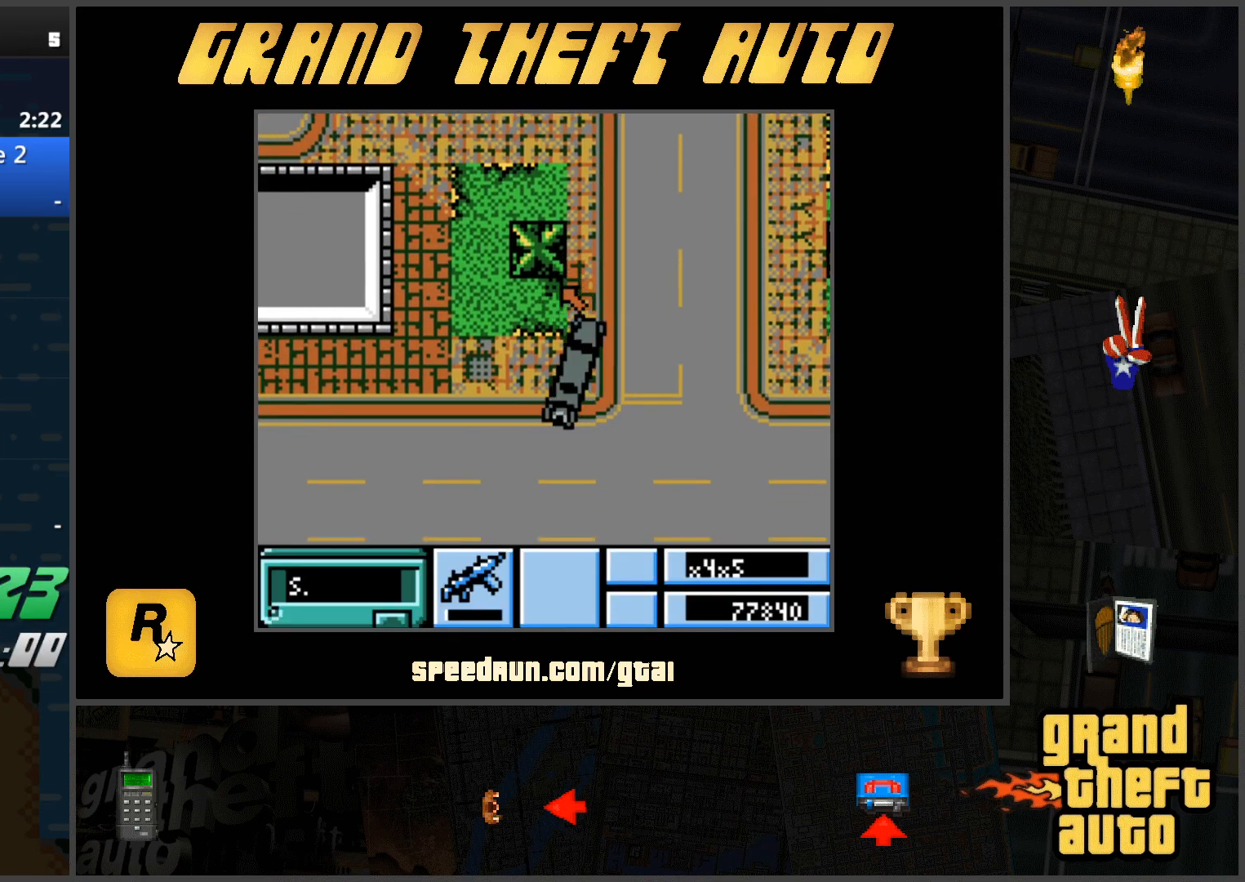
{"keys": ["w"], "events": [[50, "s", "up"], [200, "w", "down"]]}
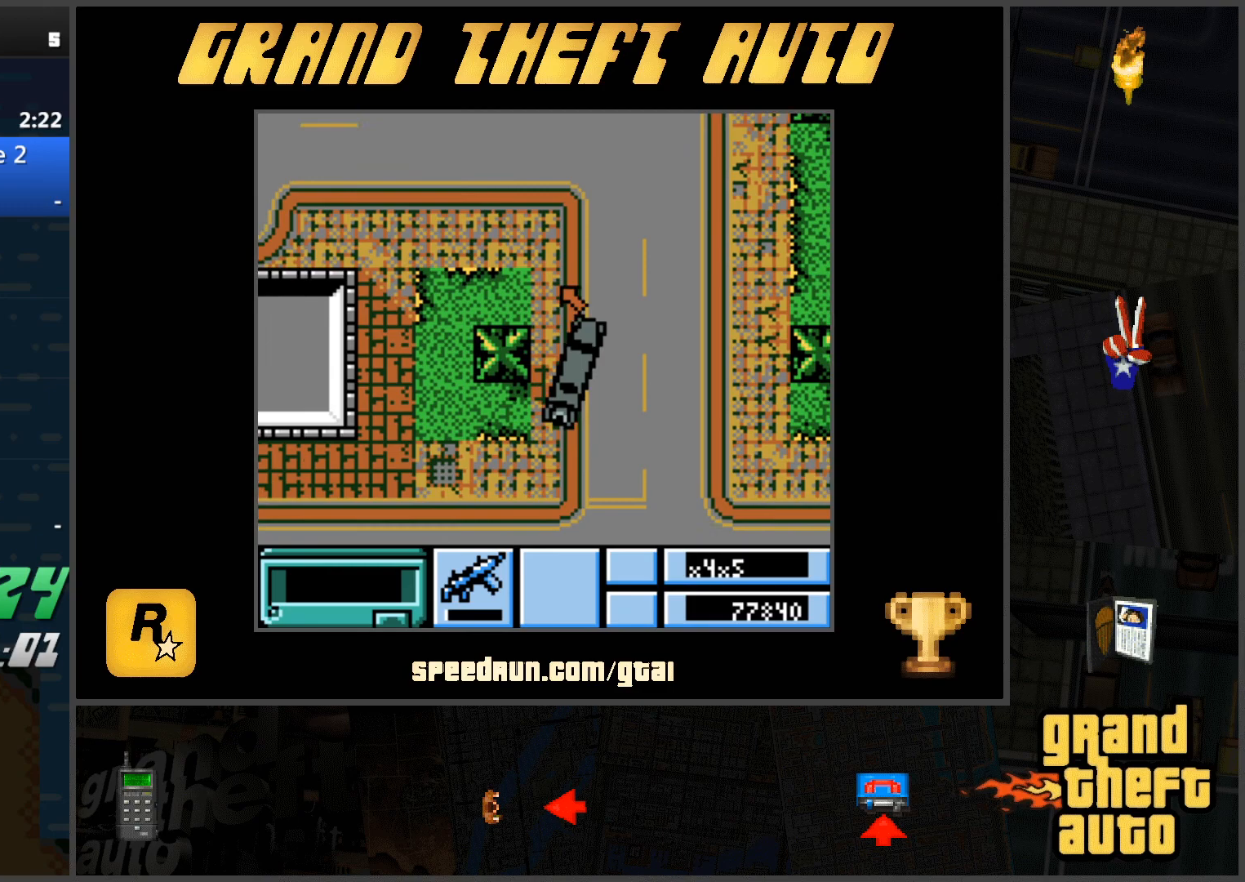
{"keys": ["a", "w"], "events": [[16, "a", "down"]]}
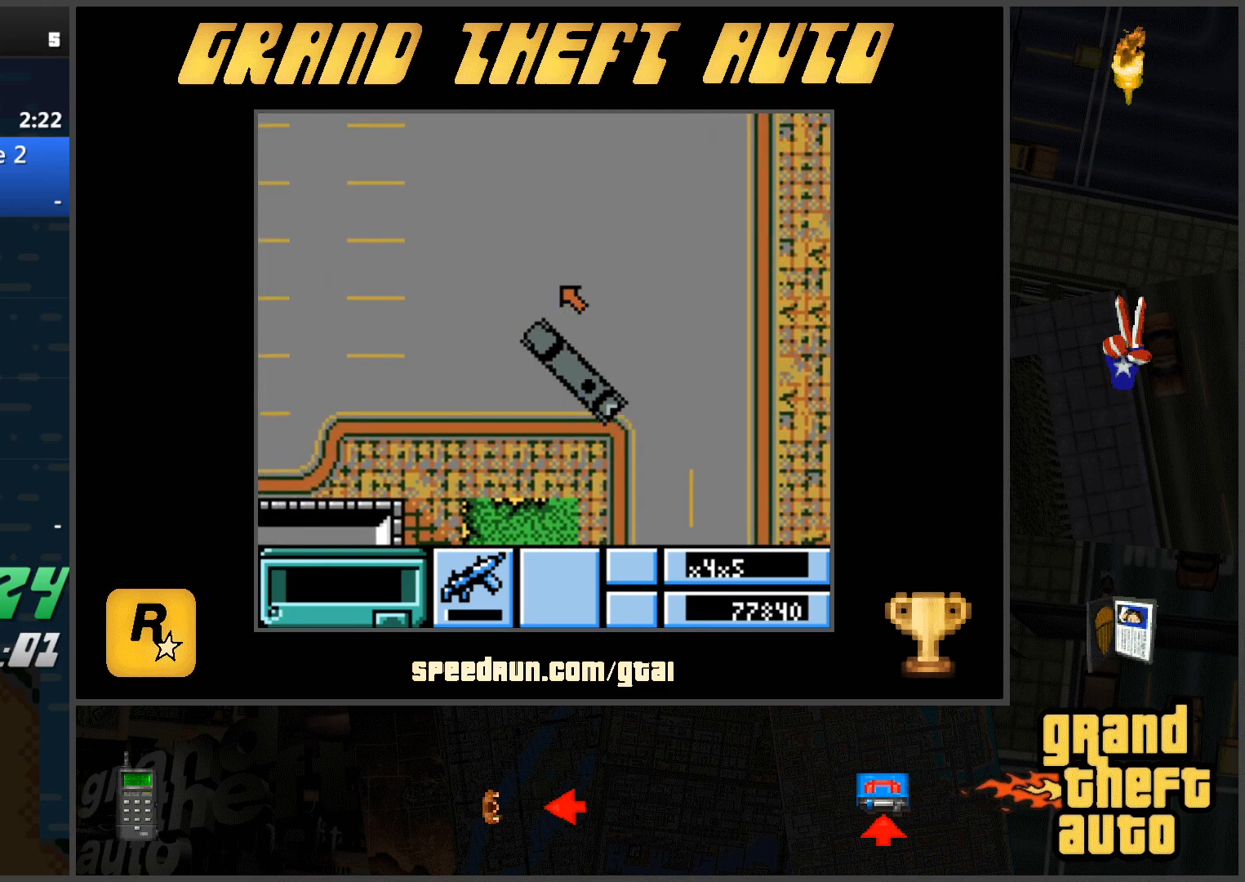
{"keys": ["w"], "events": [[34, "a", "up"]]}
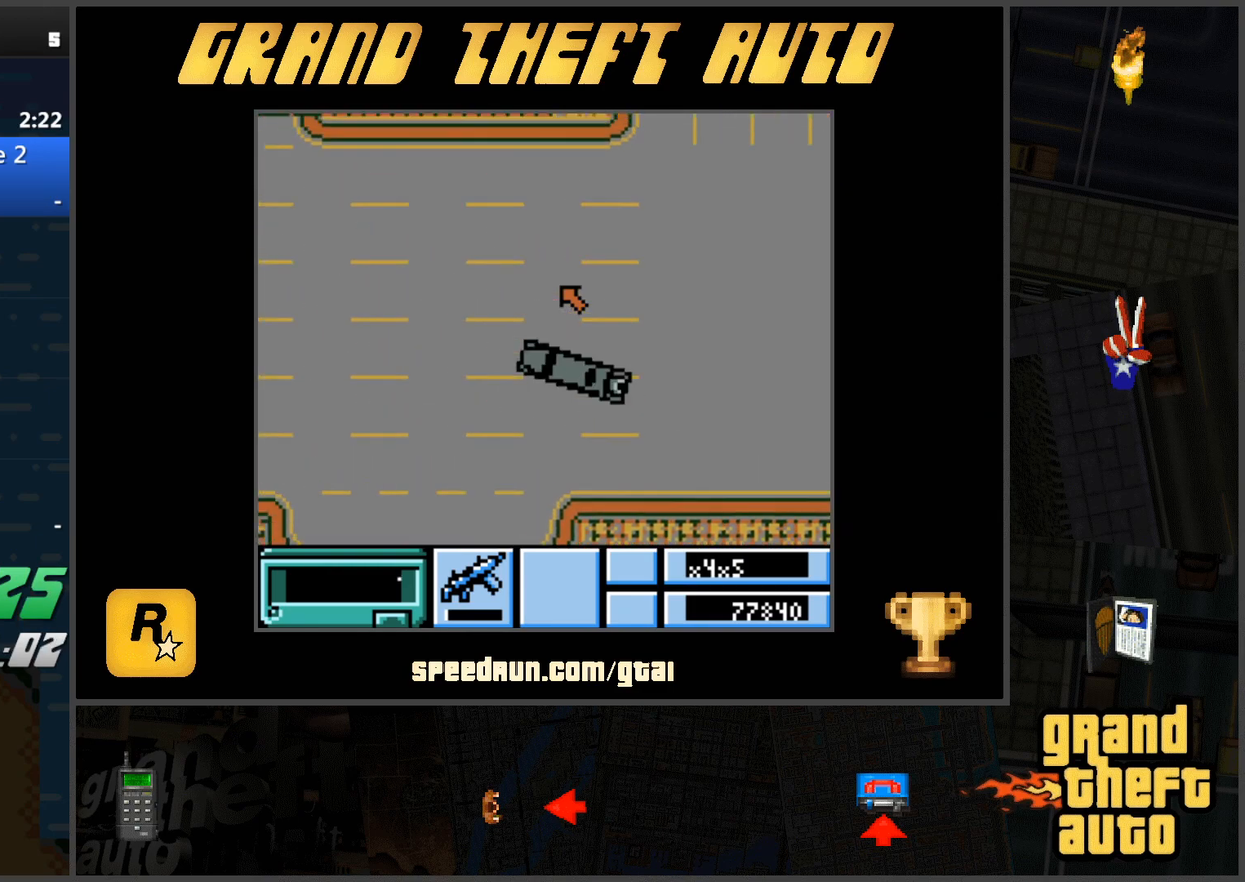
{"keys": ["a", "w"], "events": [[467, "a", "down"]]}
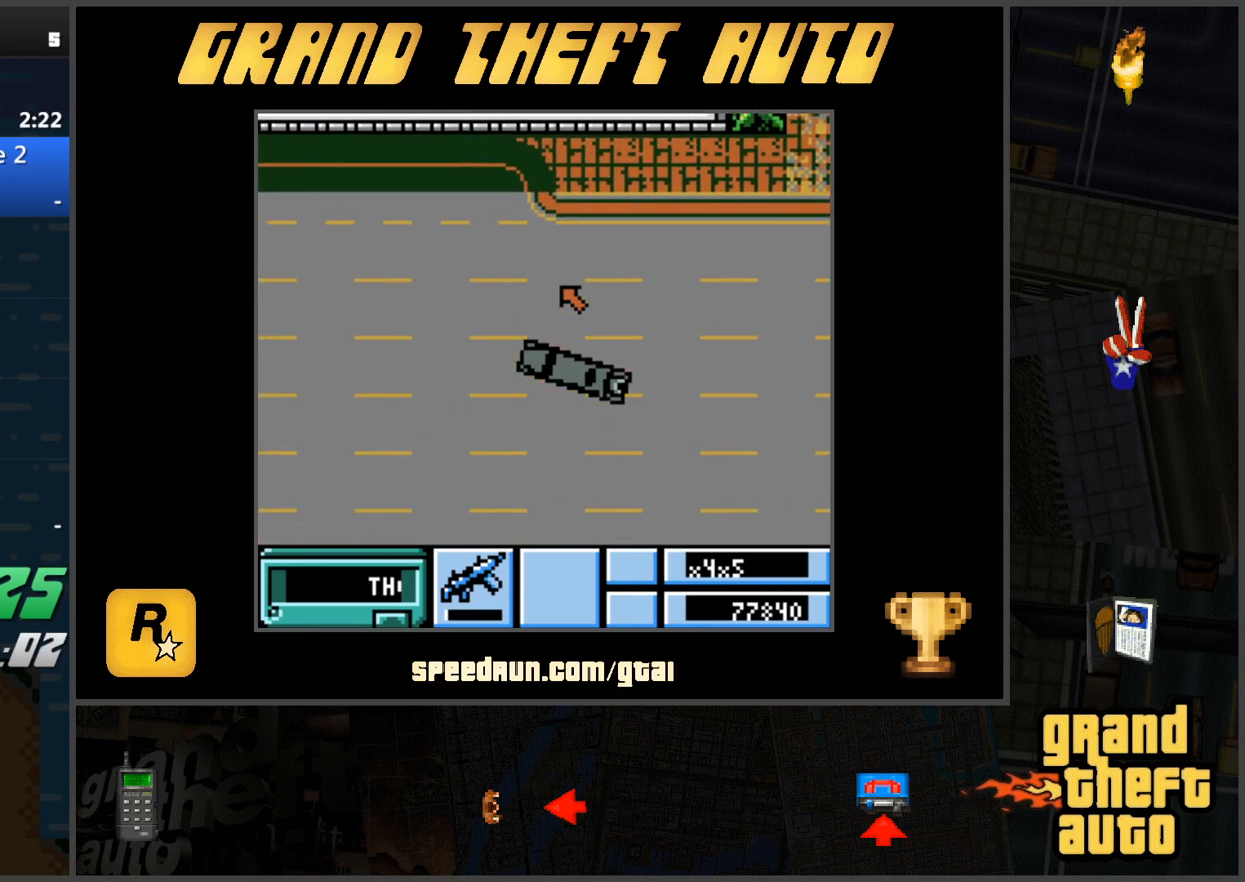
{"keys": ["w"], "events": [[117, "a", "up"]]}
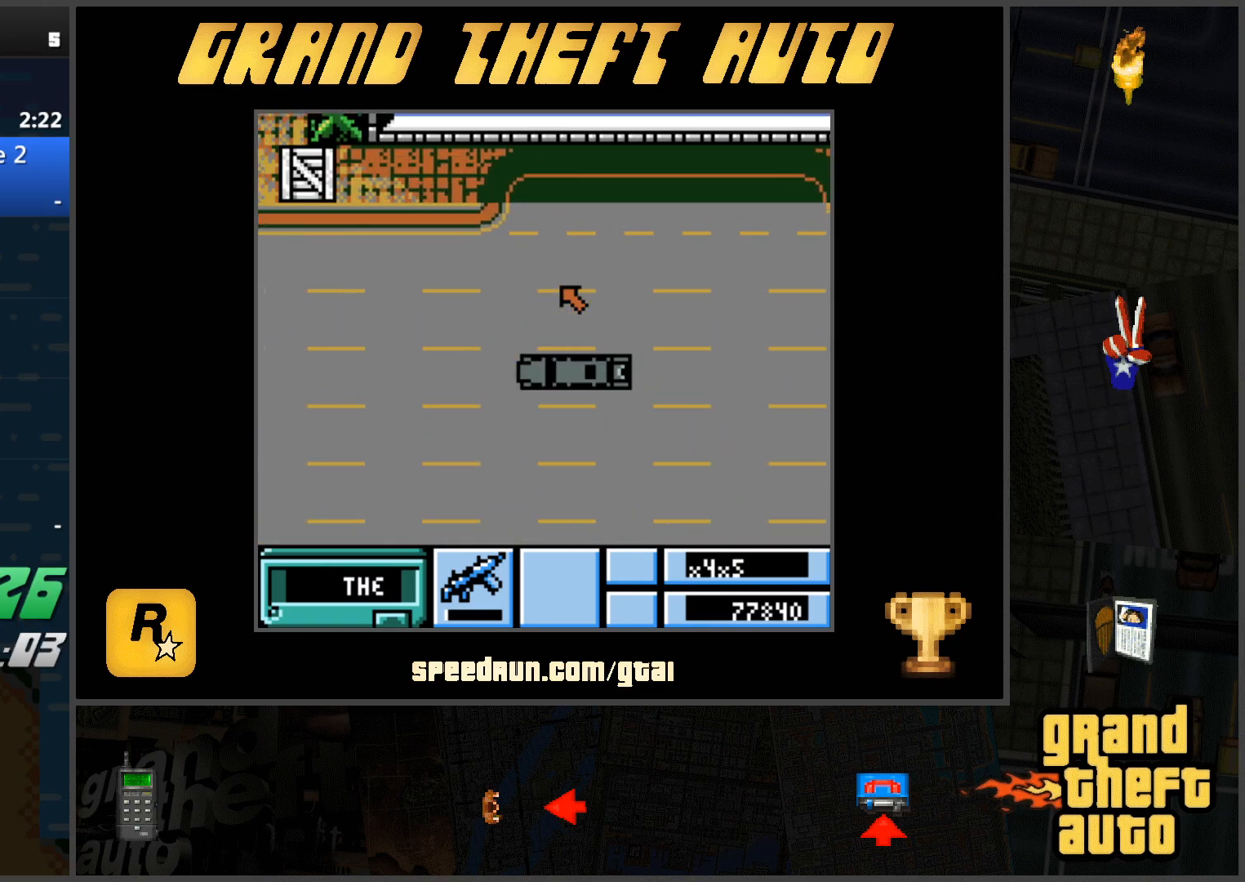
{"keys": ["w"], "events": []}
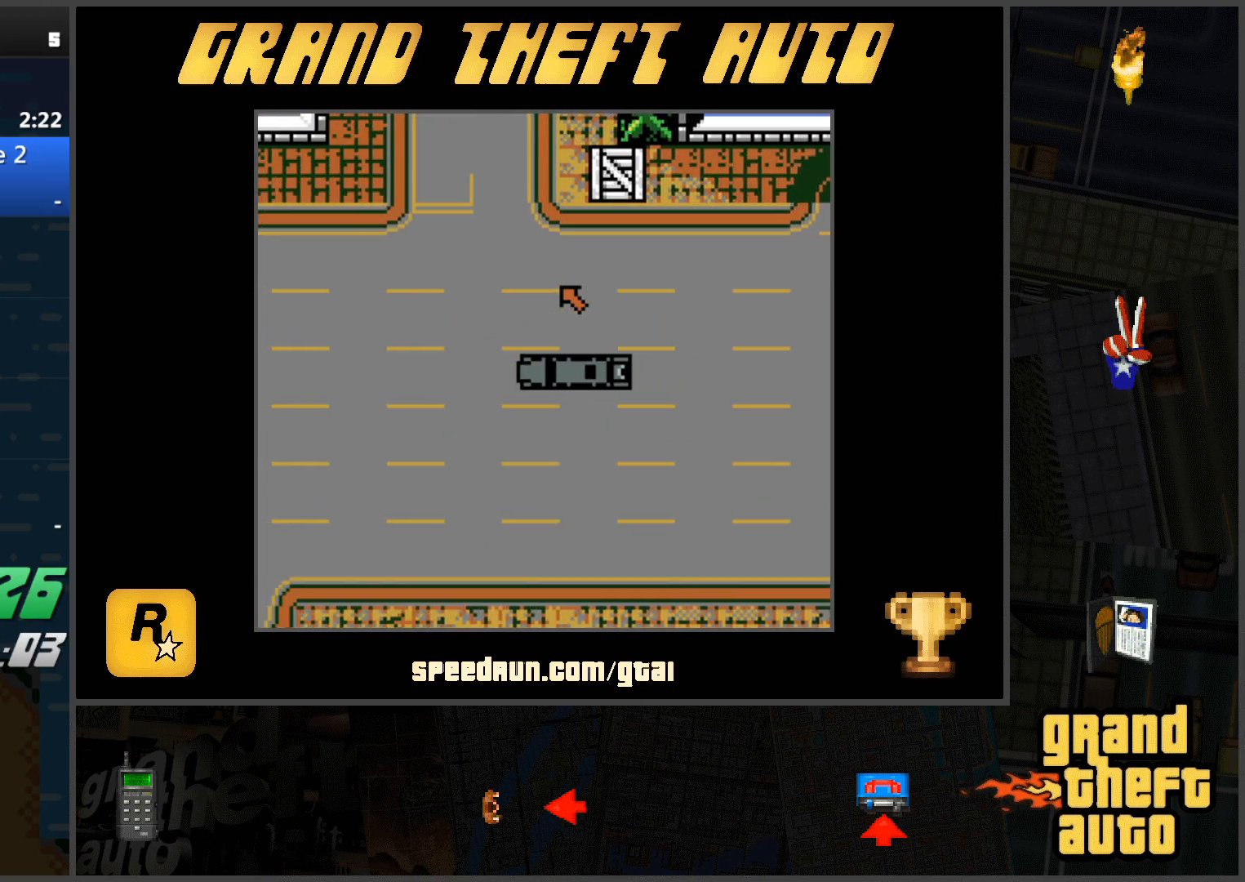
{"keys": ["w"], "events": []}
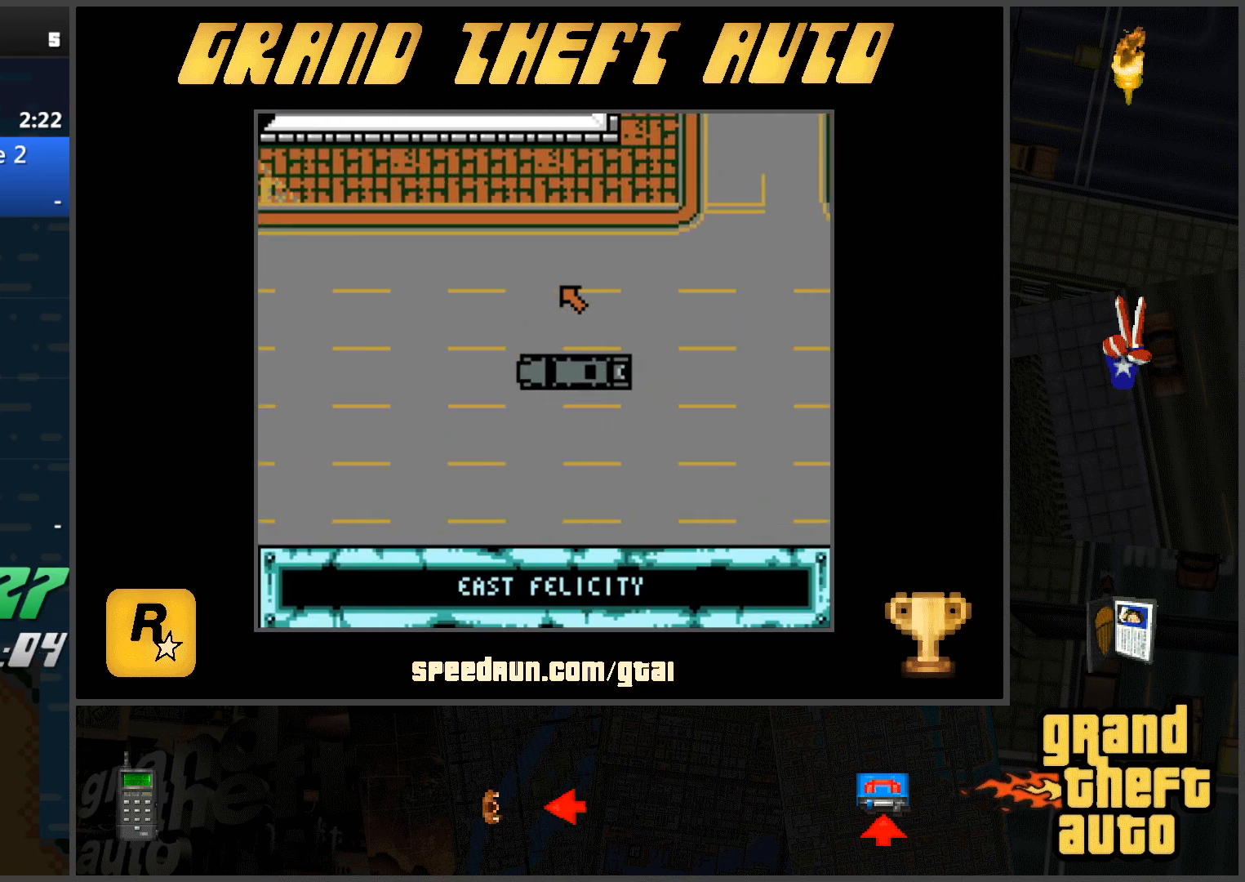
{"keys": ["w"], "events": []}
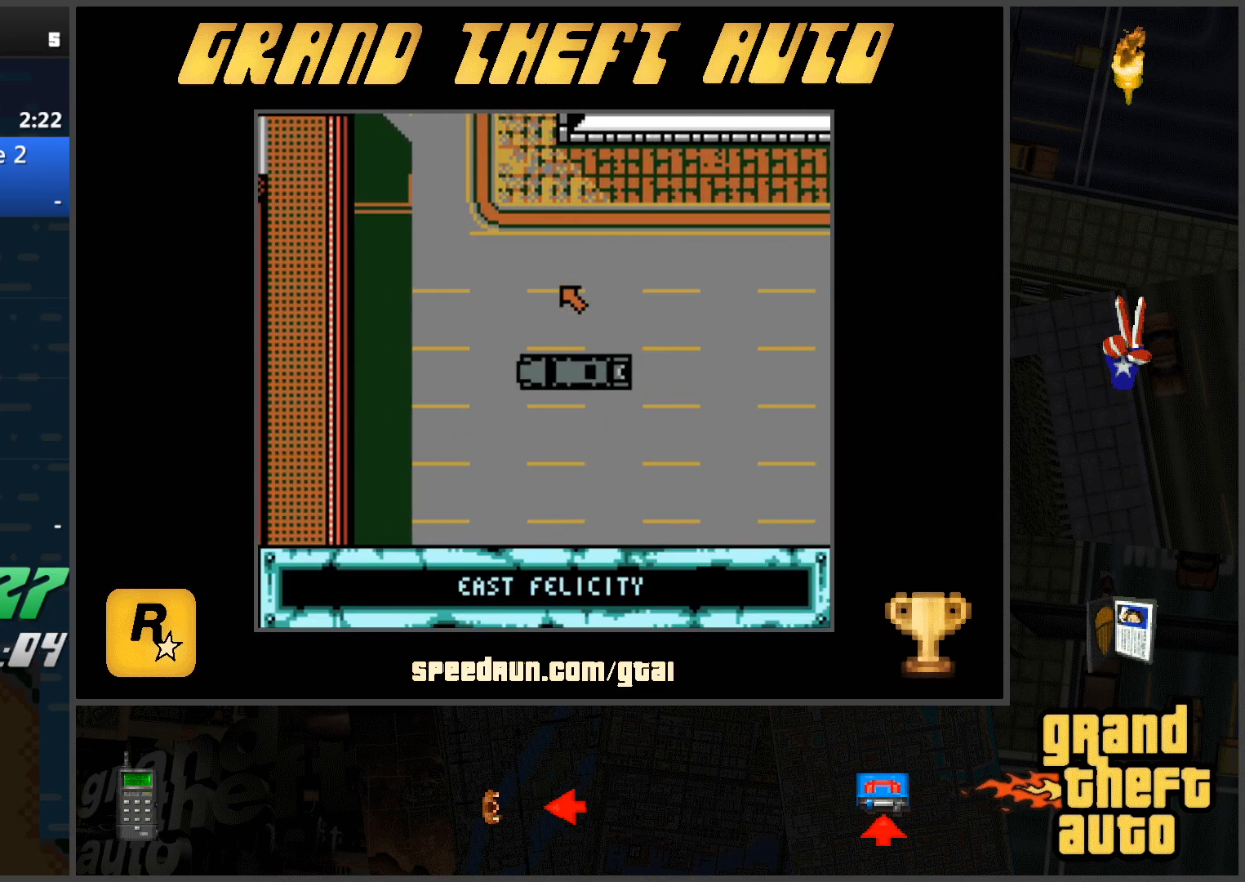
{"keys": ["w"], "events": []}